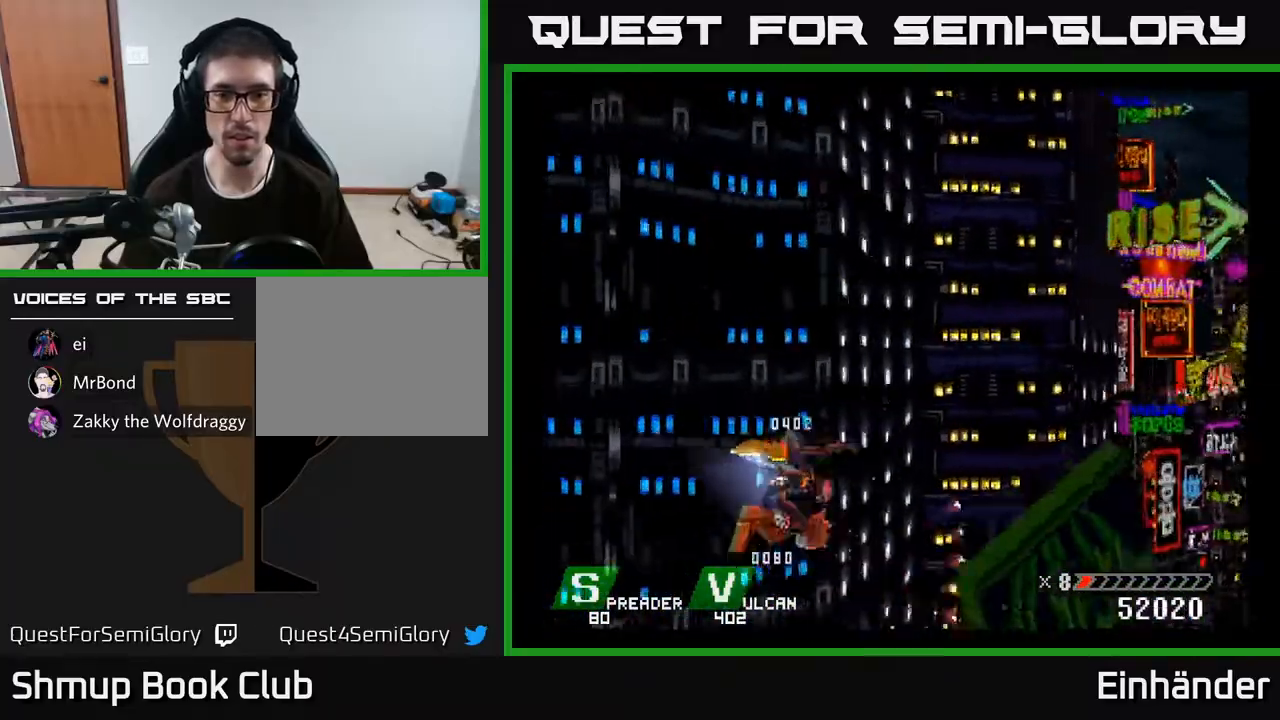
Gameplay with a controller (Xbox layout); each line is a JSON object with the inputs held at the frame after it. "events" lists button and stick changes between this image and that frame as [ms after this image, input, new state], when the widget could be followed in between. Not read: left_stick.
{"buttons": ["X", "DPAD_UP"], "right_stick": "center", "events": [[33, "A", "up"], [83, "DPAD_RIGHT", "down"], [117, "X", "down"], [200, "DPAD_RIGHT", "up"], [417, "X", "up"], [500, "X", "down"]]}
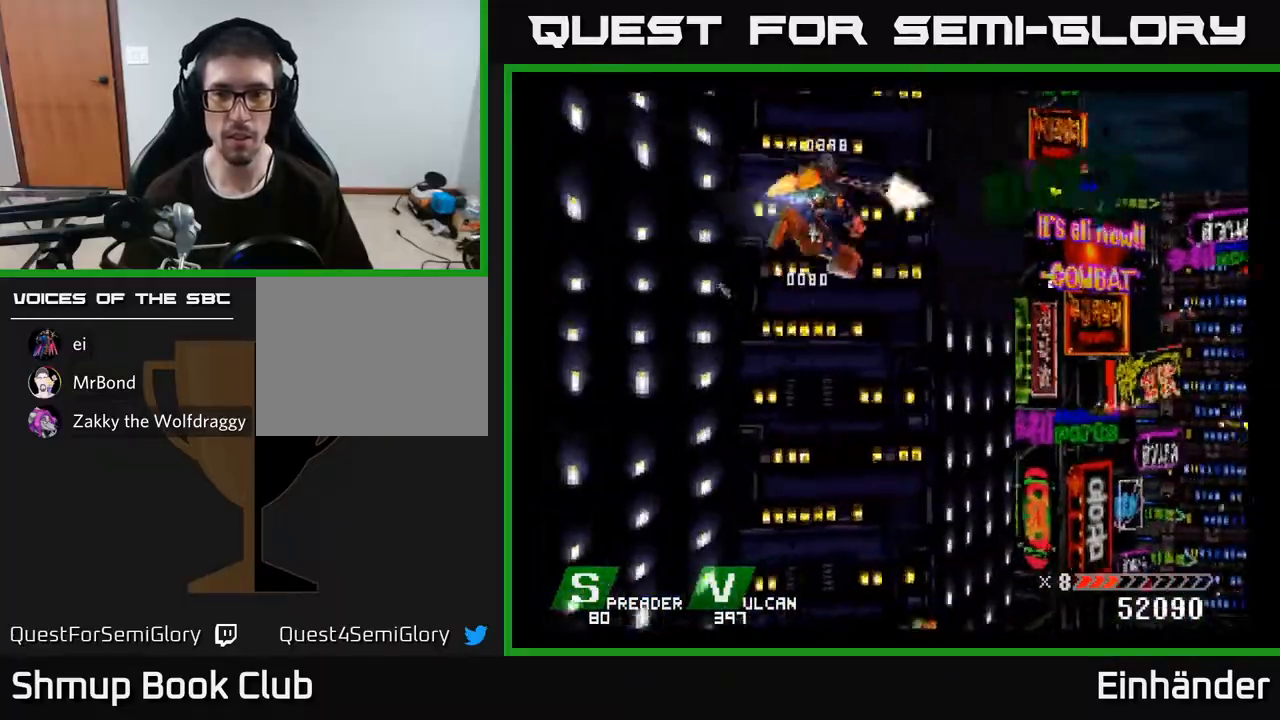
{"buttons": ["DPAD_DOWN", "DPAD_RIGHT"], "right_stick": "center", "events": [[100, "DPAD_UP", "up"], [117, "X", "up"], [133, "DPAD_DOWN", "down"], [333, "DPAD_RIGHT", "down"]]}
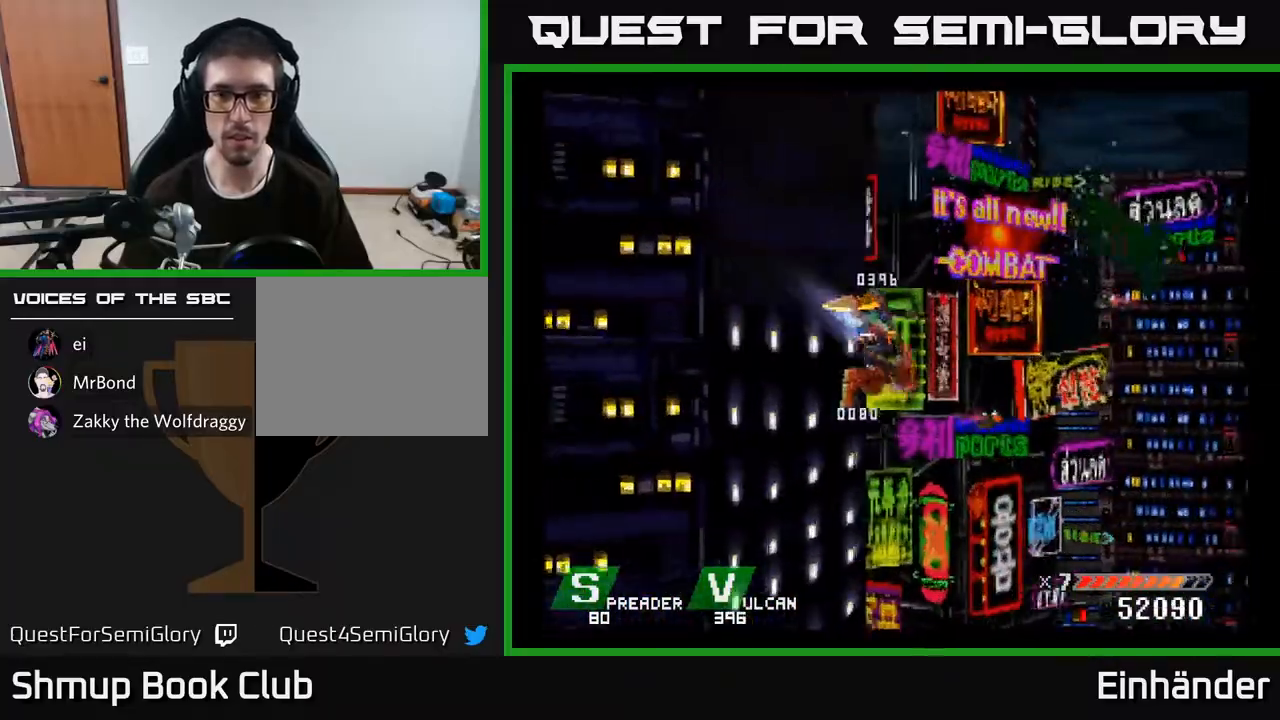
{"buttons": ["X", "DPAD_UP"], "right_stick": "center", "events": [[17, "DPAD_RIGHT", "up"], [150, "DPAD_DOWN", "up"], [183, "DPAD_LEFT", "down"], [200, "DPAD_UP", "down"], [267, "X", "down"], [283, "DPAD_LEFT", "up"], [400, "X", "up"], [500, "X", "down"]]}
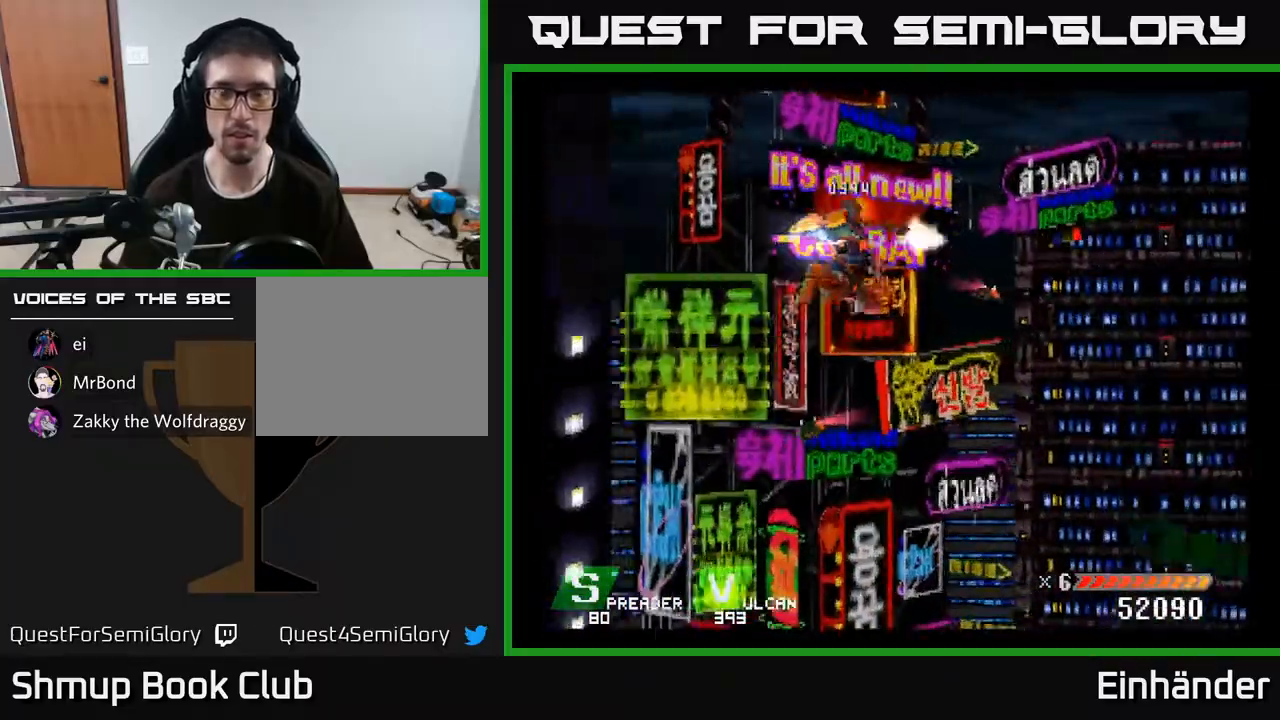
{"buttons": ["DPAD_DOWN", "DPAD_LEFT"], "right_stick": "center", "events": [[83, "X", "up"], [167, "X", "down"], [183, "DPAD_UP", "up"], [233, "DPAD_DOWN", "down"], [283, "X", "up"], [300, "DPAD_LEFT", "down"], [367, "X", "down"], [483, "X", "up"]]}
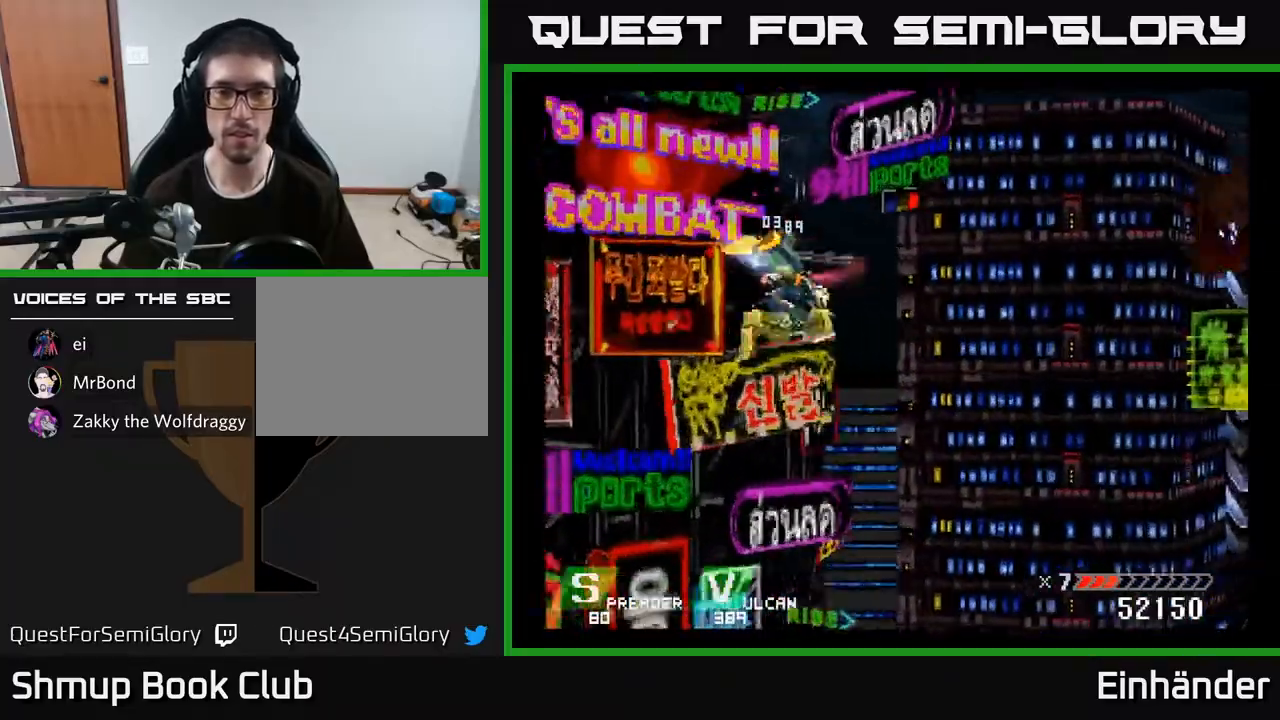
{"buttons": [], "right_stick": "center"}
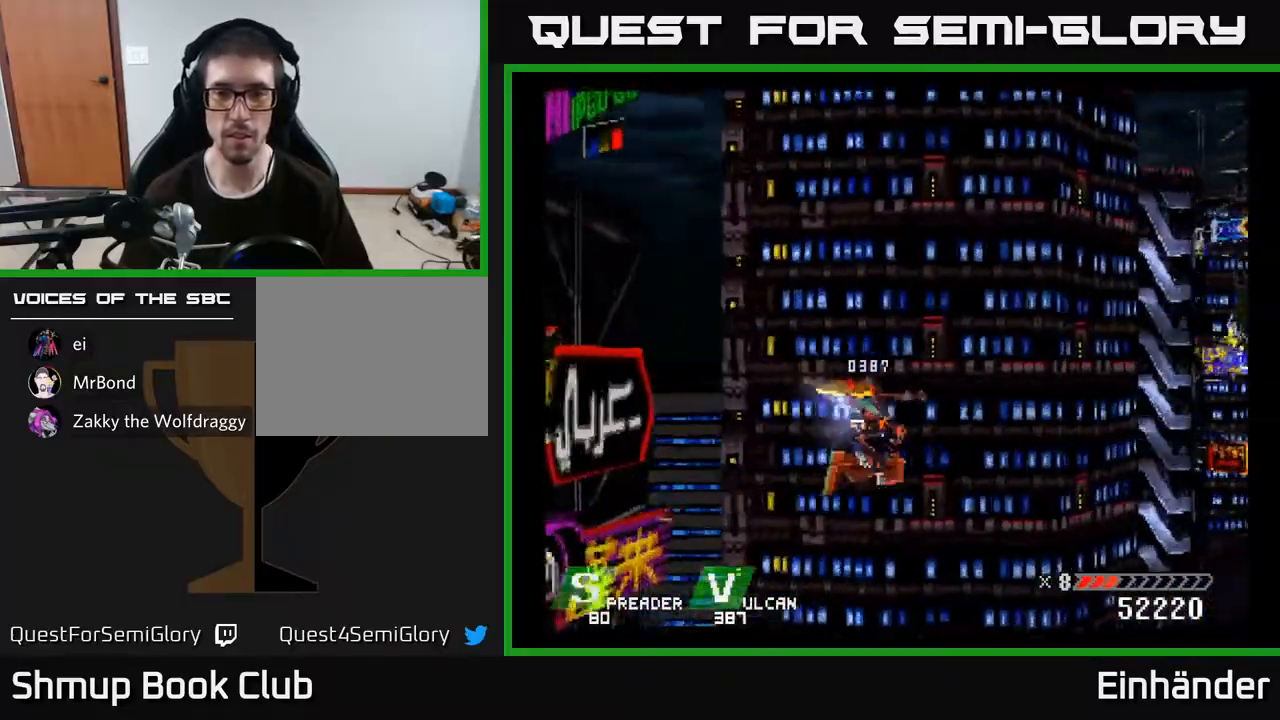
{"buttons": ["X", "DPAD_DOWN"], "right_stick": "center", "events": [[417, "DPAD_DOWN", "down"], [433, "X", "down"]]}
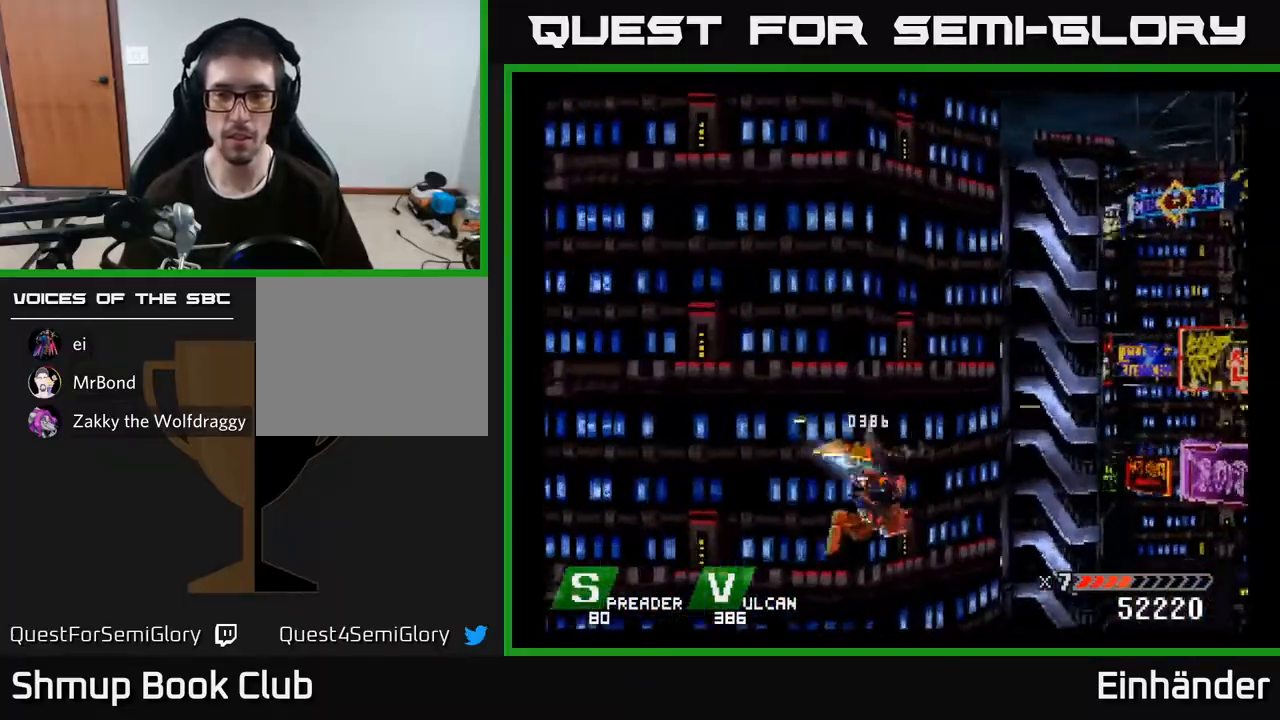
{"buttons": ["DPAD_UP"], "right_stick": "center", "events": [[33, "X", "up"], [133, "X", "down"], [217, "X", "up"], [233, "DPAD_RIGHT", "down"], [267, "DPAD_DOWN", "up"], [283, "DPAD_RIGHT", "up"], [283, "X", "down"], [317, "DPAD_UP", "down"], [383, "X", "up"]]}
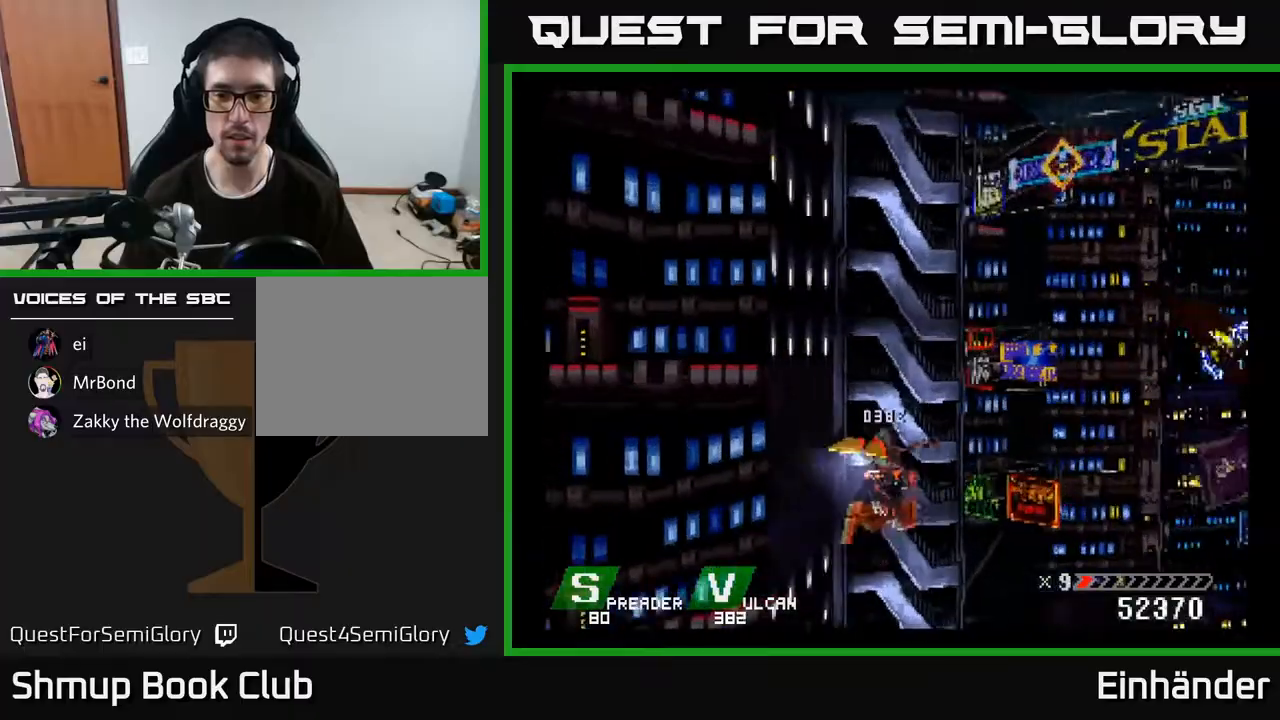
{"buttons": ["DPAD_UP", "DPAD_LEFT"], "right_stick": "center", "events": [[150, "DPAD_LEFT", "down"], [150, "X", "down"], [267, "X", "up"], [283, "DPAD_LEFT", "up"], [367, "X", "down"], [417, "DPAD_LEFT", "down"], [433, "X", "up"]]}
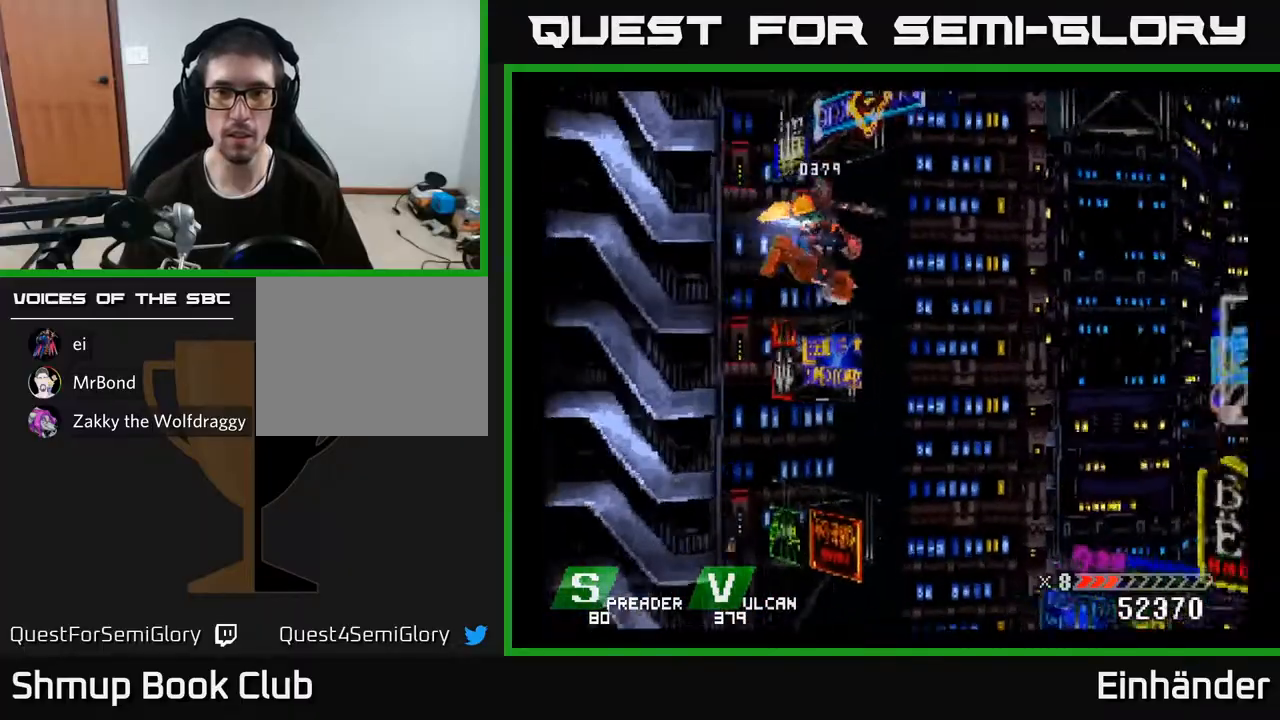
{"buttons": ["DPAD_DOWN"], "right_stick": "center", "events": [[117, "DPAD_LEFT", "up"], [167, "X", "down"], [283, "DPAD_LEFT", "down"], [283, "DPAD_UP", "up"], [283, "X", "up"], [333, "DPAD_DOWN", "down"], [367, "DPAD_LEFT", "up"], [383, "X", "down"], [467, "X", "up"]]}
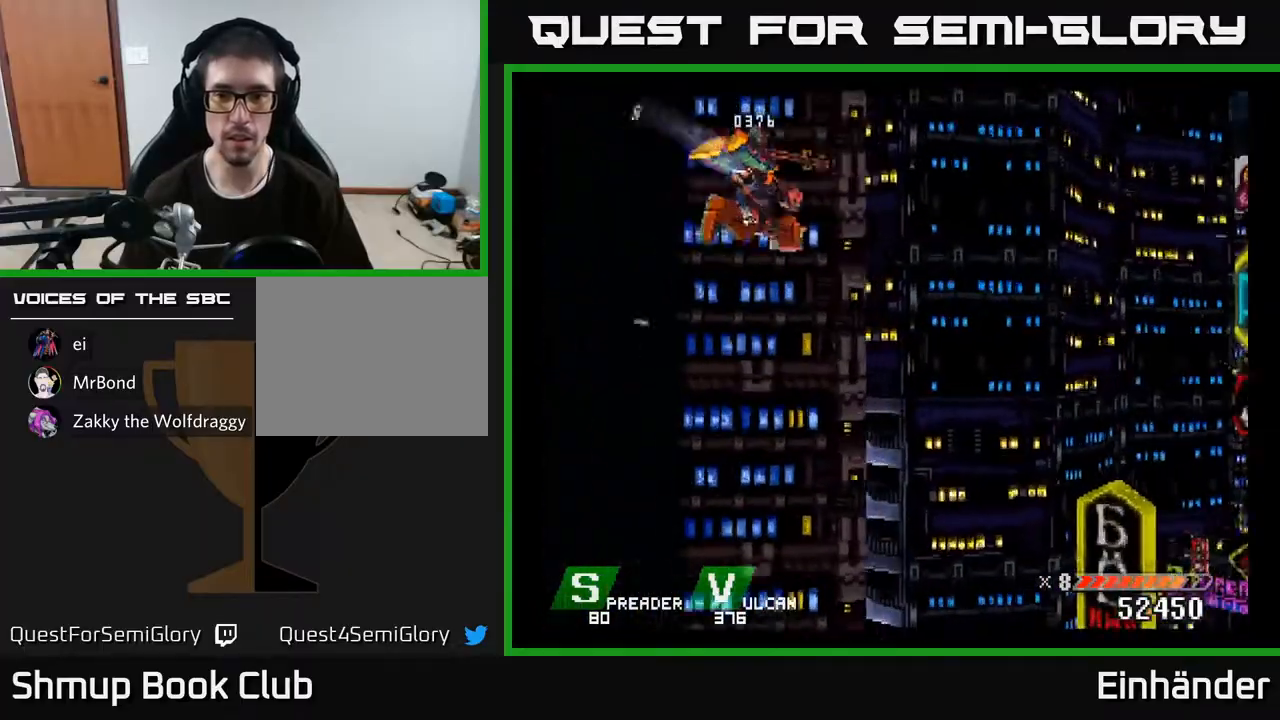
{"buttons": ["DPAD_DOWN"], "right_stick": "center", "events": []}
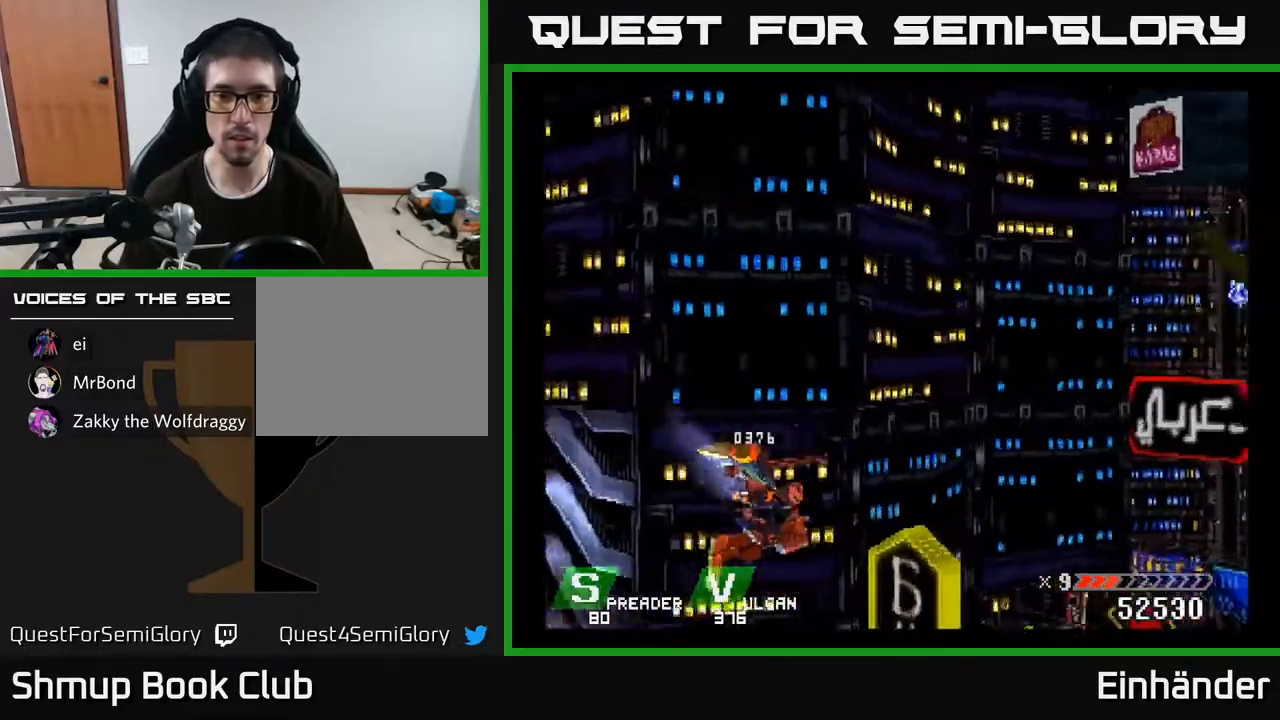
{"buttons": ["X", "DPAD_RIGHT"], "right_stick": "center"}
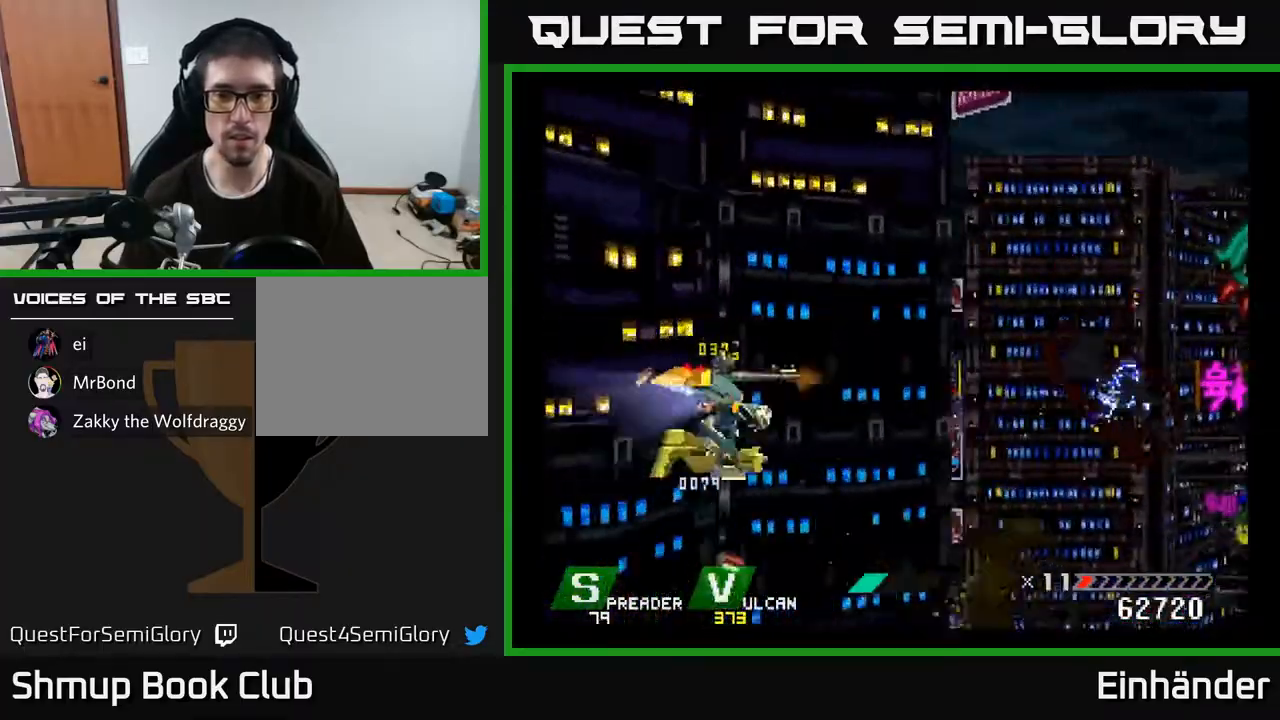
{"buttons": ["DPAD_RIGHT"], "right_stick": "center", "events": [[83, "DPAD_DOWN", "down"], [83, "X", "up"], [217, "DPAD_DOWN", "up"], [267, "X", "down"], [350, "X", "up"]]}
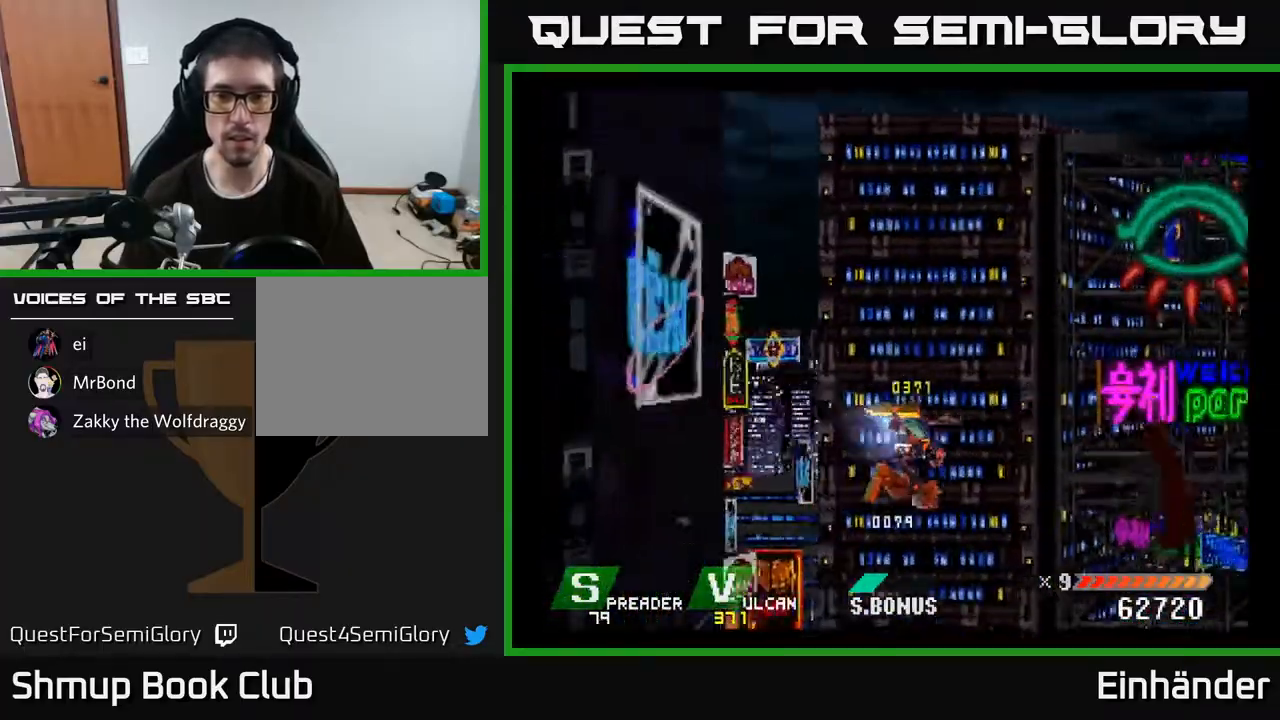
{"buttons": [], "right_stick": "center", "events": [[17, "DPAD_RIGHT", "up"], [33, "DPAD_UP", "down"], [83, "DPAD_UP", "up"], [150, "DPAD_DOWN", "down"], [300, "X", "down"], [333, "DPAD_DOWN", "up"], [417, "X", "up"]]}
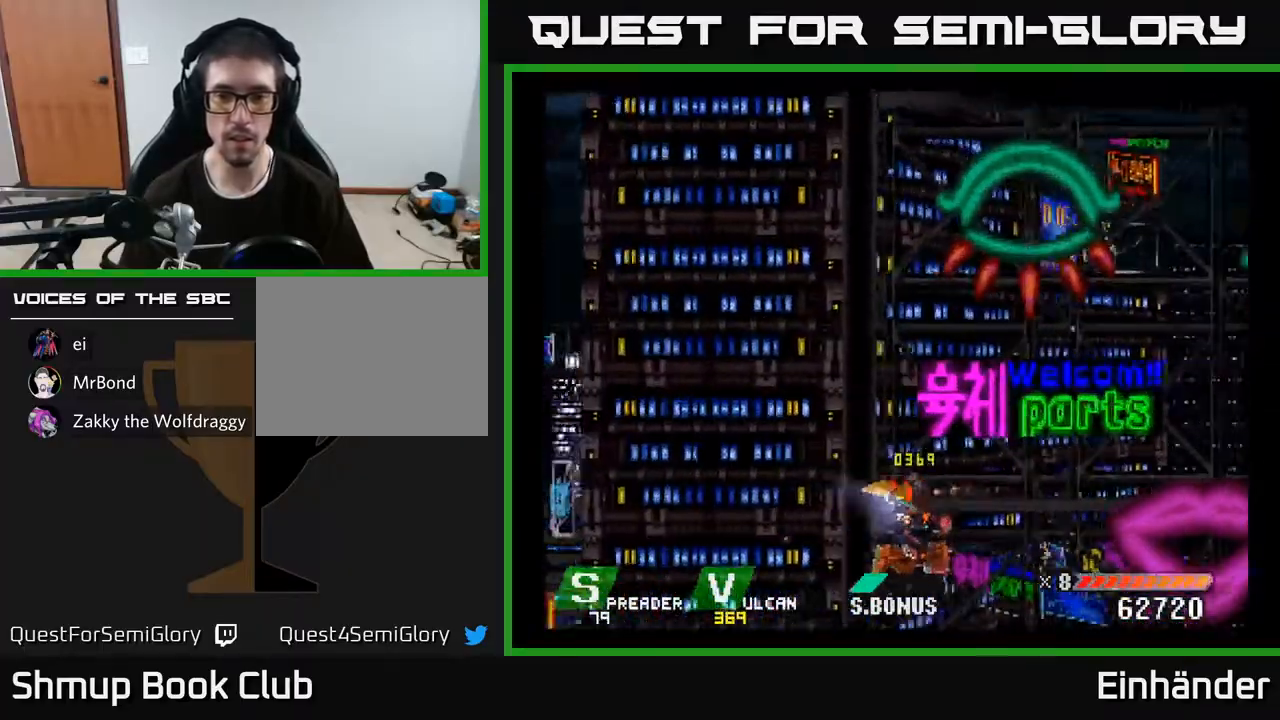
{"buttons": ["DPAD_UP", "DPAD_LEFT"], "right_stick": "center", "events": [[150, "A", "down"], [283, "A", "up"], [283, "DPAD_LEFT", "down"], [450, "DPAD_UP", "down"]]}
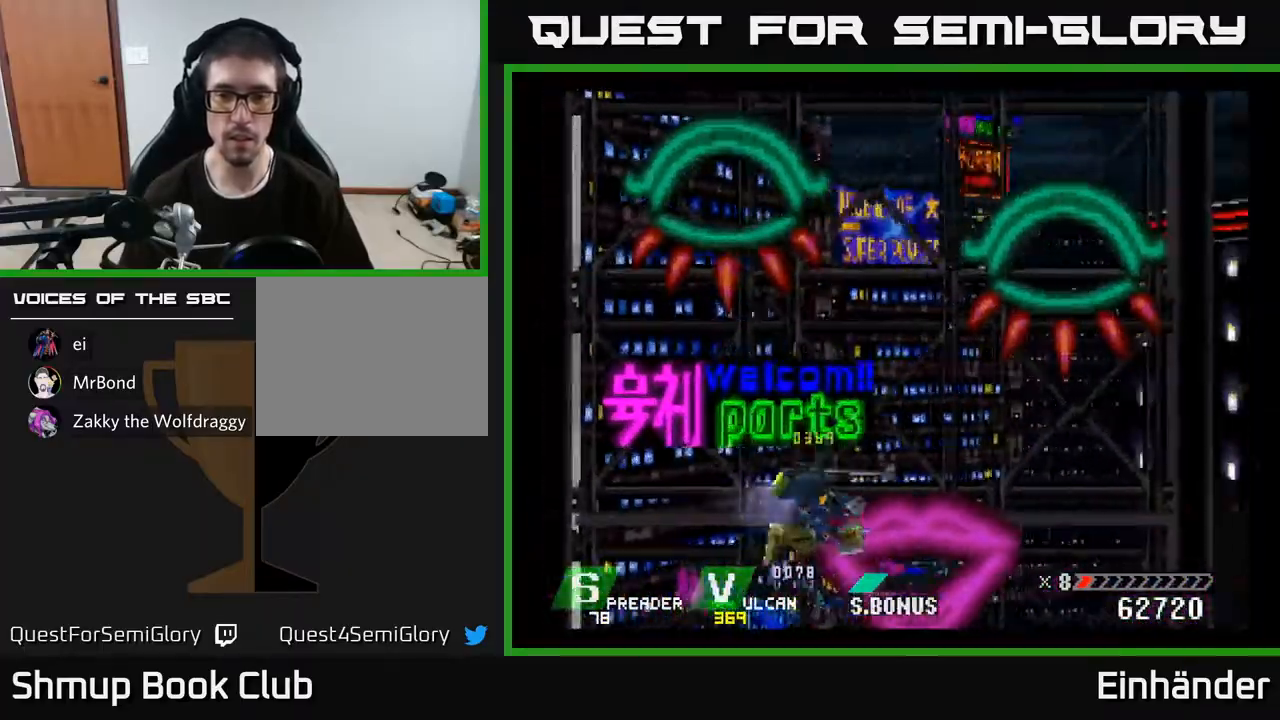
{"buttons": [], "right_stick": "center", "events": [[317, "DPAD_LEFT", "up"], [450, "DPAD_UP", "up"]]}
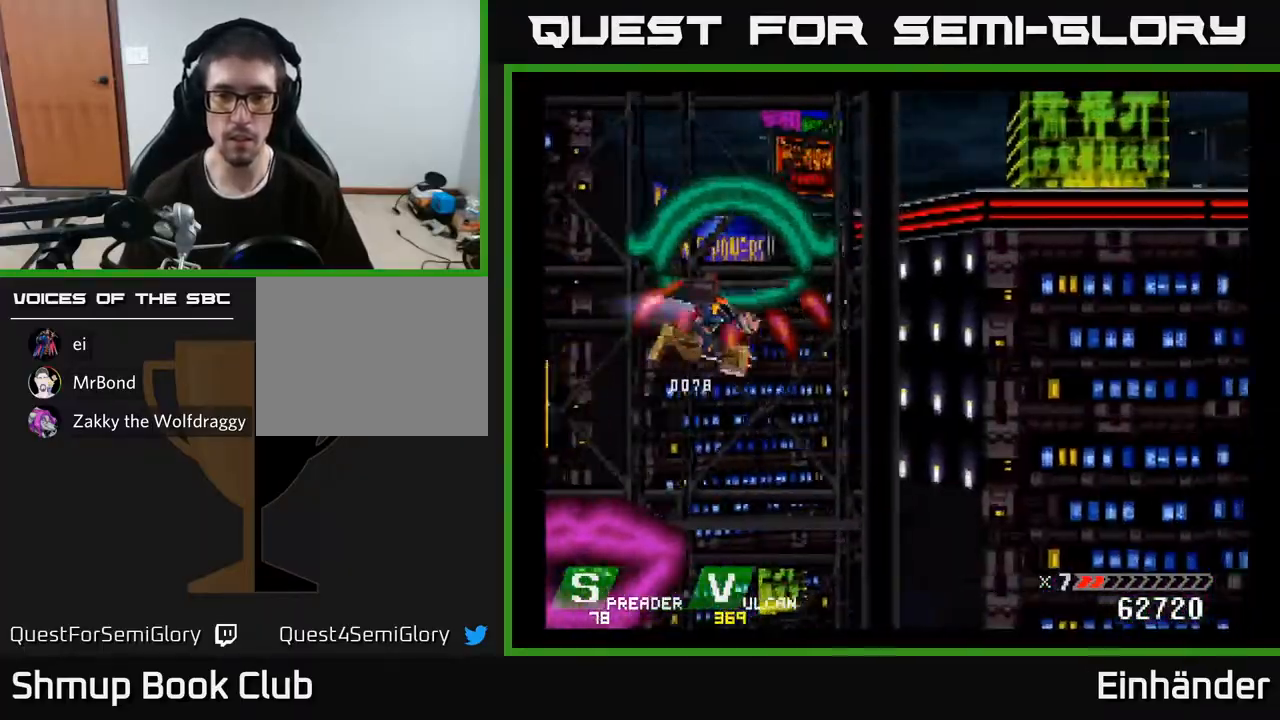
{"buttons": ["A", "DPAD_RIGHT"], "right_stick": "center", "events": [[450, "DPAD_RIGHT", "down"], [500, "A", "down"]]}
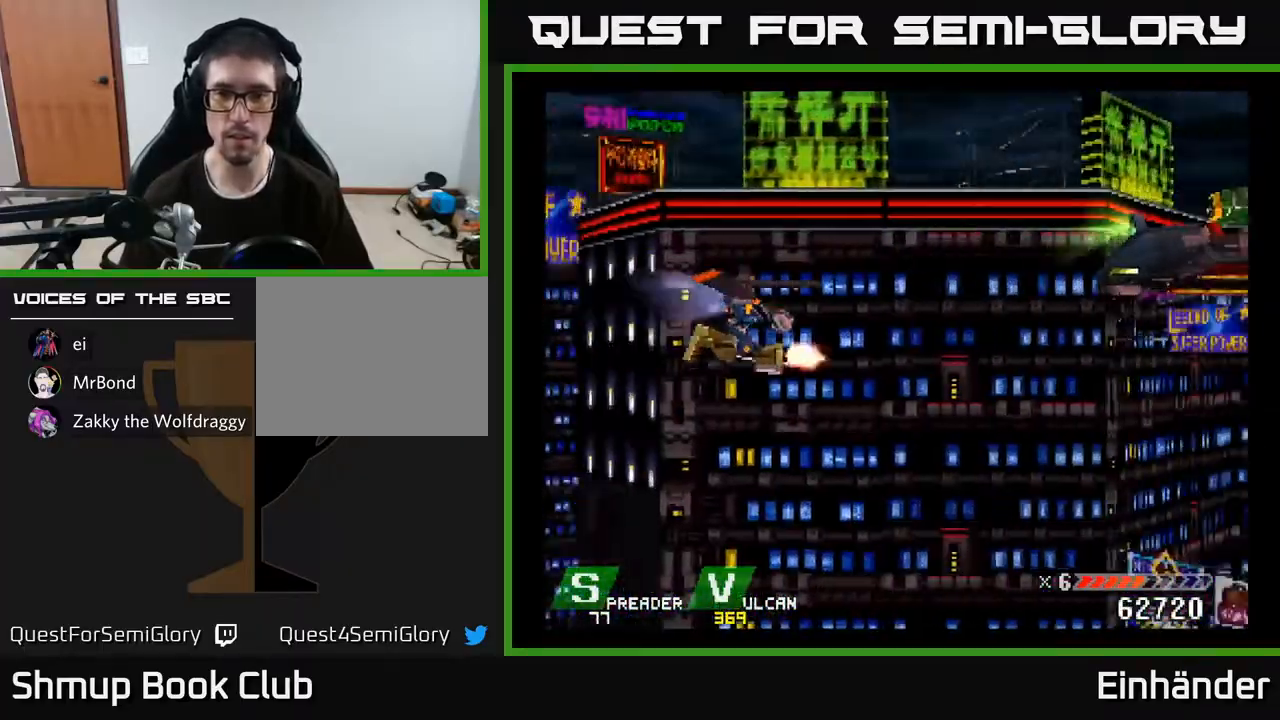
{"buttons": ["A"], "right_stick": "center", "events": [[117, "DPAD_UP", "down"], [133, "A", "up"], [300, "DPAD_UP", "up"], [367, "A", "down"], [433, "DPAD_RIGHT", "up"]]}
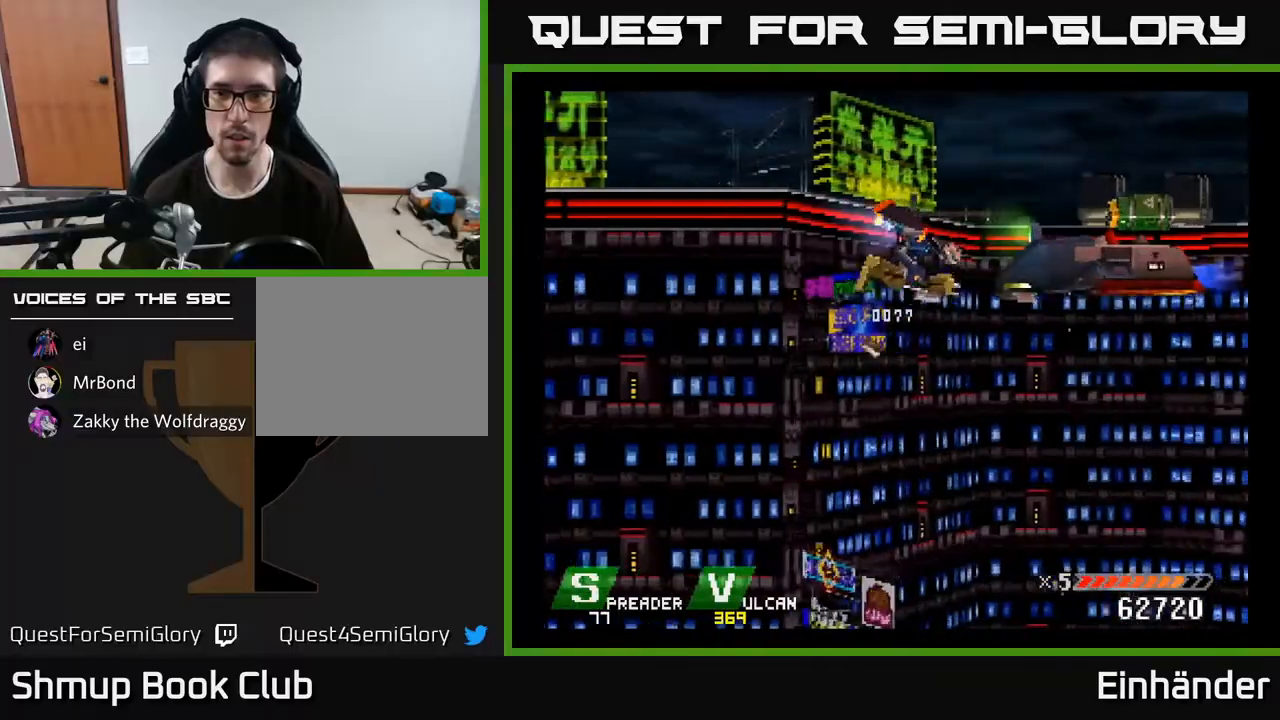
{"buttons": [], "right_stick": "center", "events": [[50, "A", "up"], [117, "A", "down"], [283, "A", "up"], [283, "DPAD_LEFT", "down"], [367, "A", "down"], [383, "DPAD_LEFT", "up"], [483, "A", "up"]]}
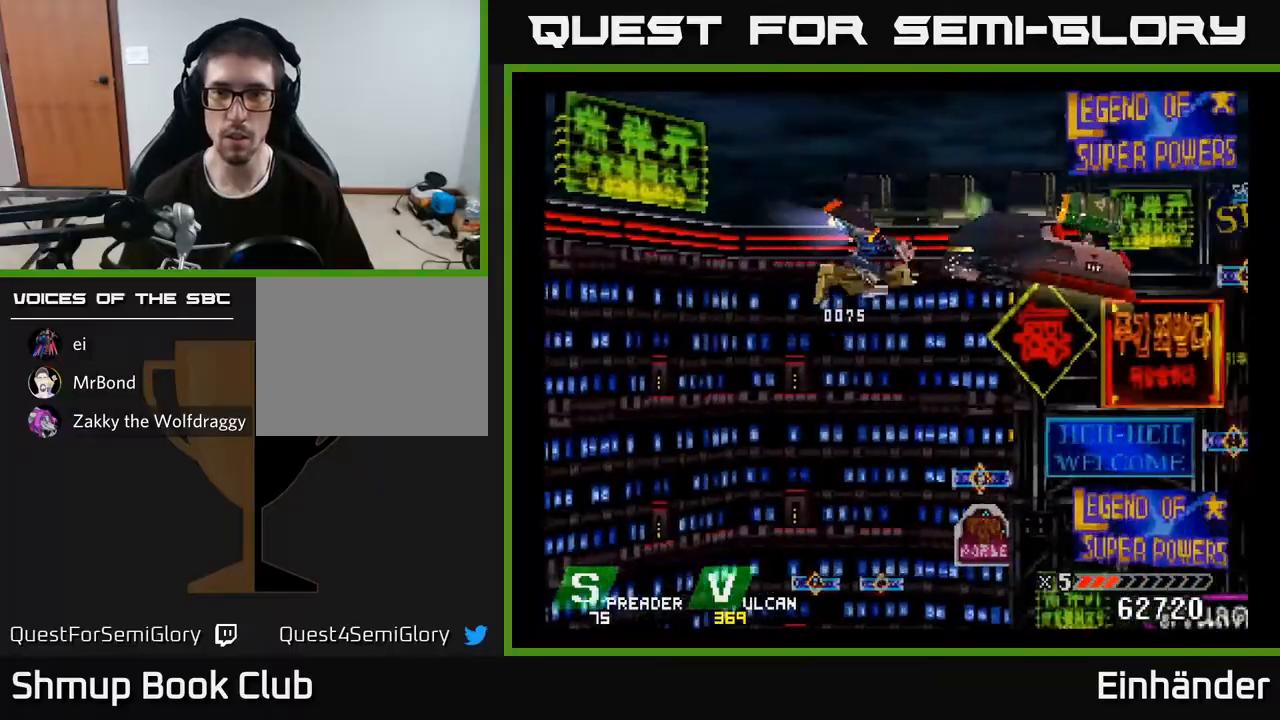
{"buttons": [], "right_stick": "center", "events": [[83, "DPAD_UP", "down"], [117, "A", "down"], [150, "DPAD_UP", "up"], [233, "A", "up"], [317, "A", "down"], [450, "A", "up"]]}
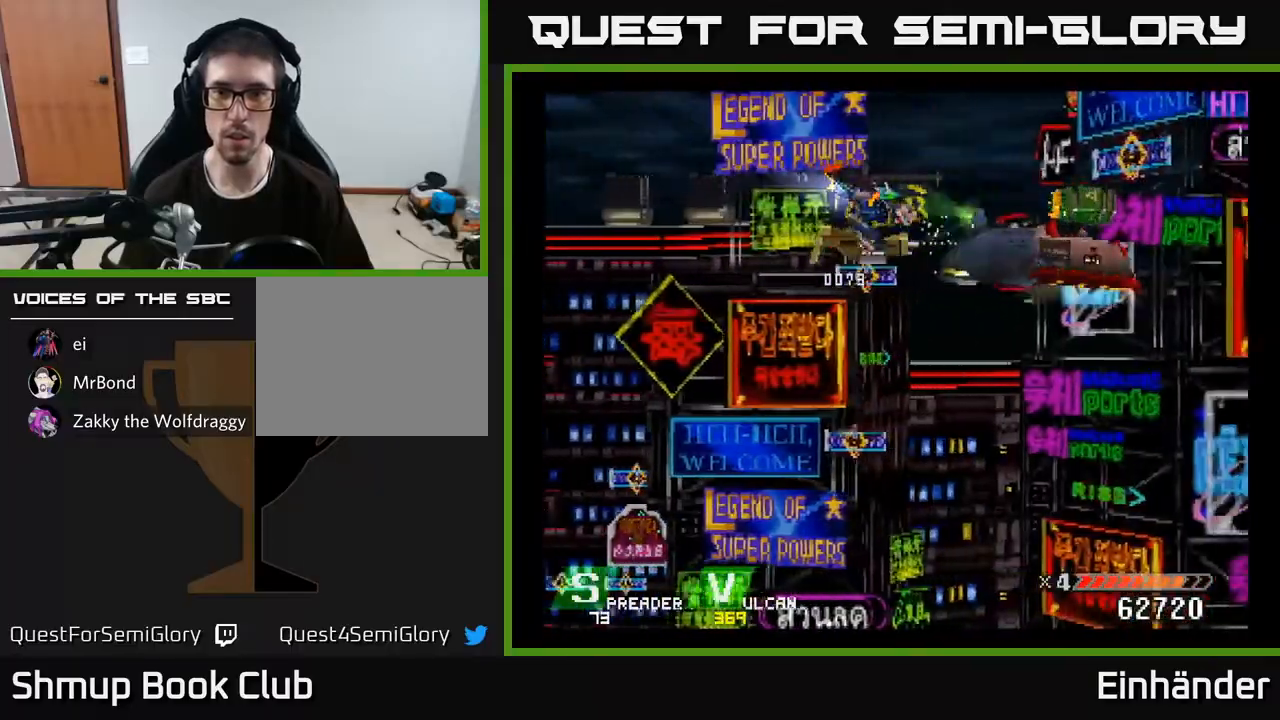
{"buttons": ["X"], "right_stick": "center", "events": [[33, "A", "down"], [167, "A", "up"], [200, "DPAD_RIGHT", "down"], [267, "DPAD_DOWN", "down"], [267, "DPAD_RIGHT", "up"], [267, "X", "down"], [300, "DPAD_DOWN", "up"], [417, "X", "up"], [500, "X", "down"]]}
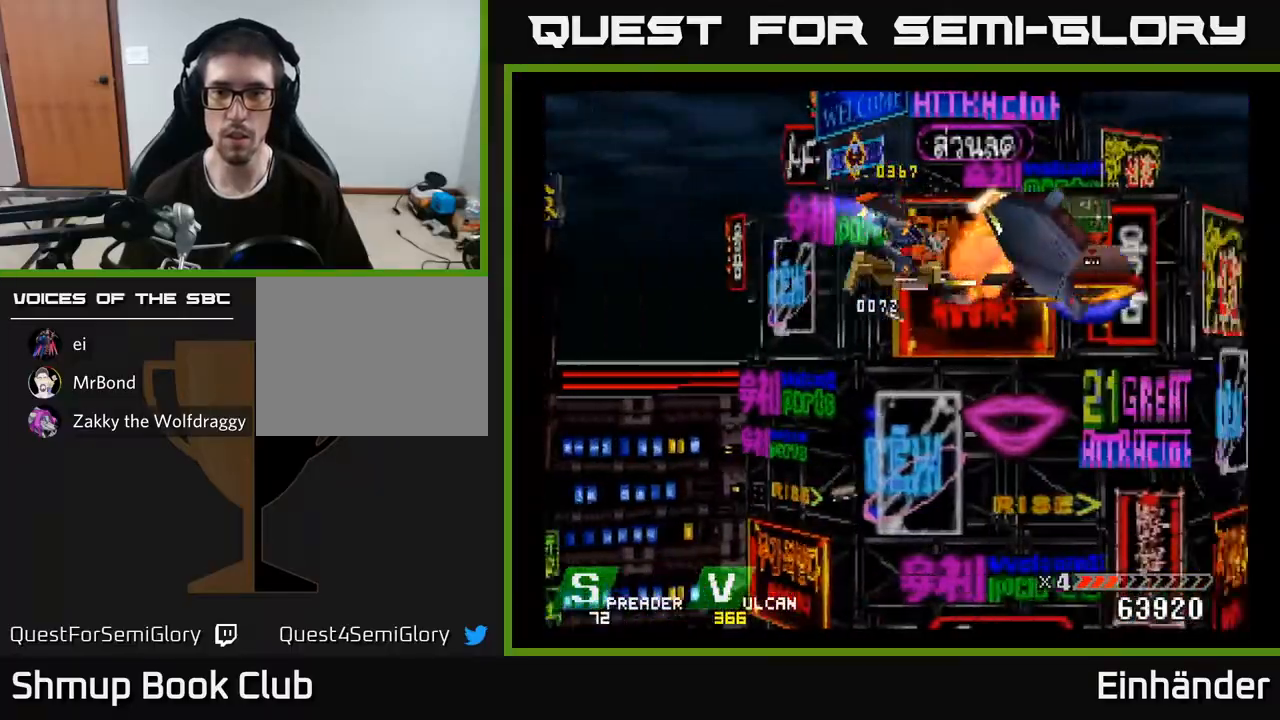
{"buttons": ["DPAD_UP"], "right_stick": "center", "events": [[17, "DPAD_DOWN", "down"], [100, "DPAD_DOWN", "up"], [100, "X", "up"], [167, "X", "down"], [317, "X", "up"], [383, "X", "down"], [417, "DPAD_UP", "down"], [483, "X", "up"]]}
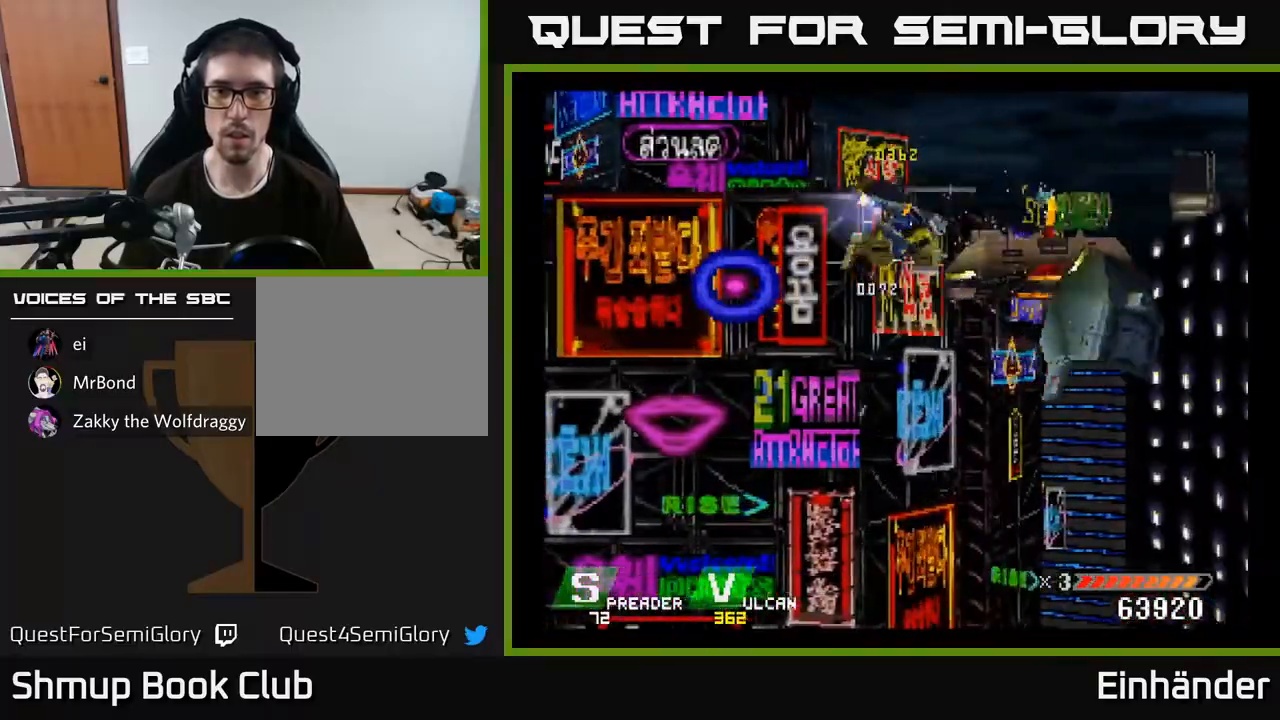
{"buttons": [], "right_stick": "center", "events": [[17, "DPAD_UP", "up"], [33, "X", "down"], [67, "A", "down"], [83, "X", "up"], [217, "A", "up"], [300, "A", "down"], [433, "A", "up"]]}
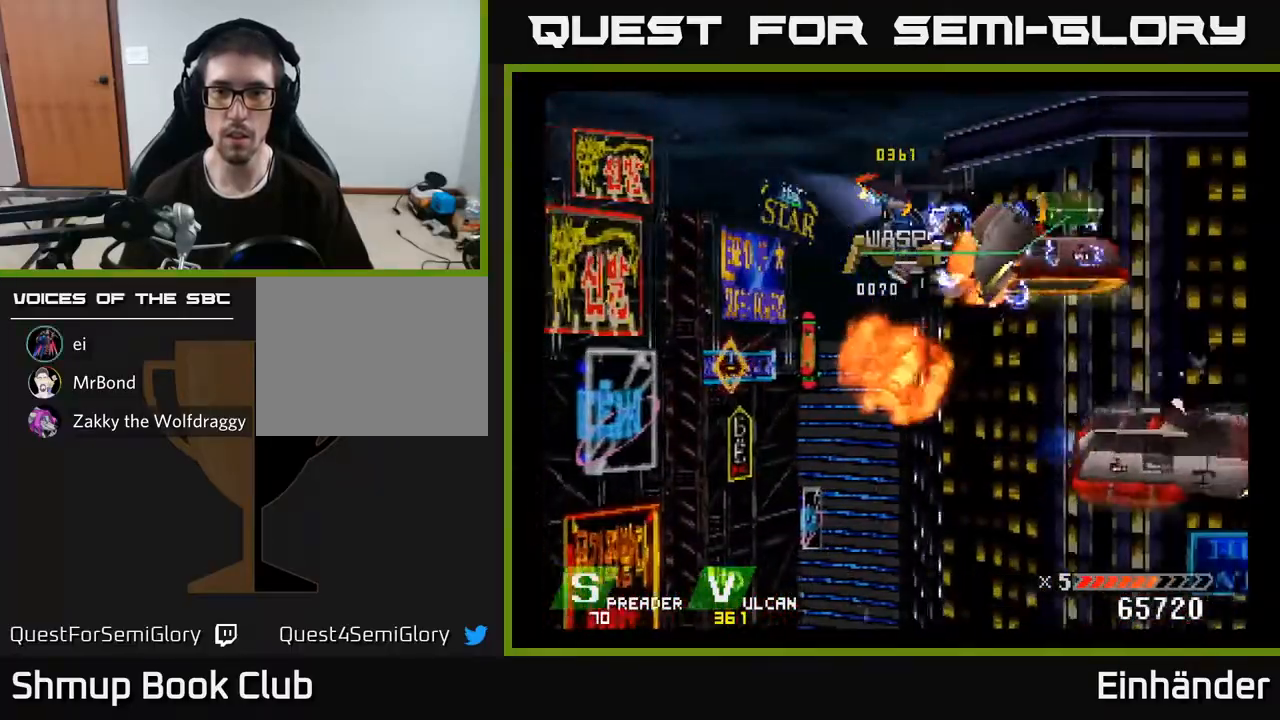
{"buttons": ["A"], "right_stick": "center", "events": [[33, "A", "down"], [83, "DPAD_LEFT", "down"], [167, "A", "up"], [167, "DPAD_LEFT", "up"], [250, "A", "down"], [383, "A", "up"], [450, "A", "down"]]}
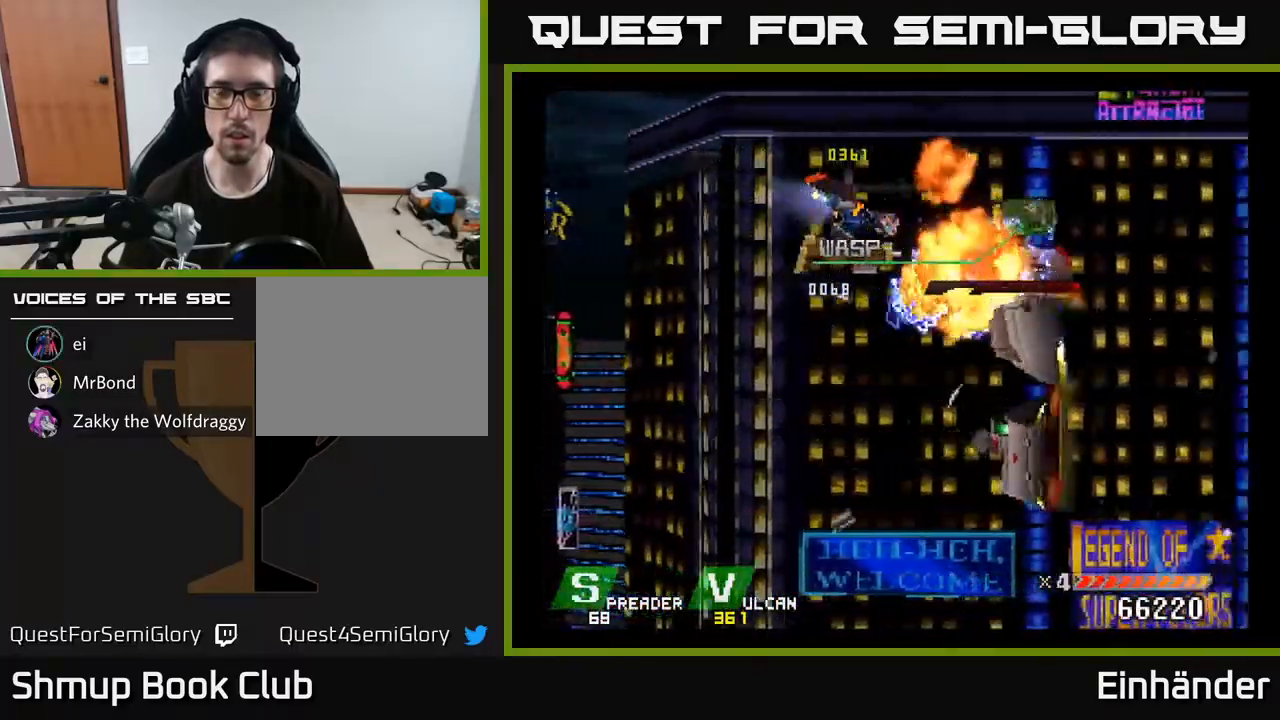
{"buttons": ["X", "DPAD_DOWN"], "right_stick": "center", "events": [[100, "A", "up"], [167, "A", "down"], [233, "DPAD_LEFT", "down"], [267, "DPAD_DOWN", "down"], [283, "X", "down"], [300, "A", "up"], [383, "DPAD_LEFT", "up"]]}
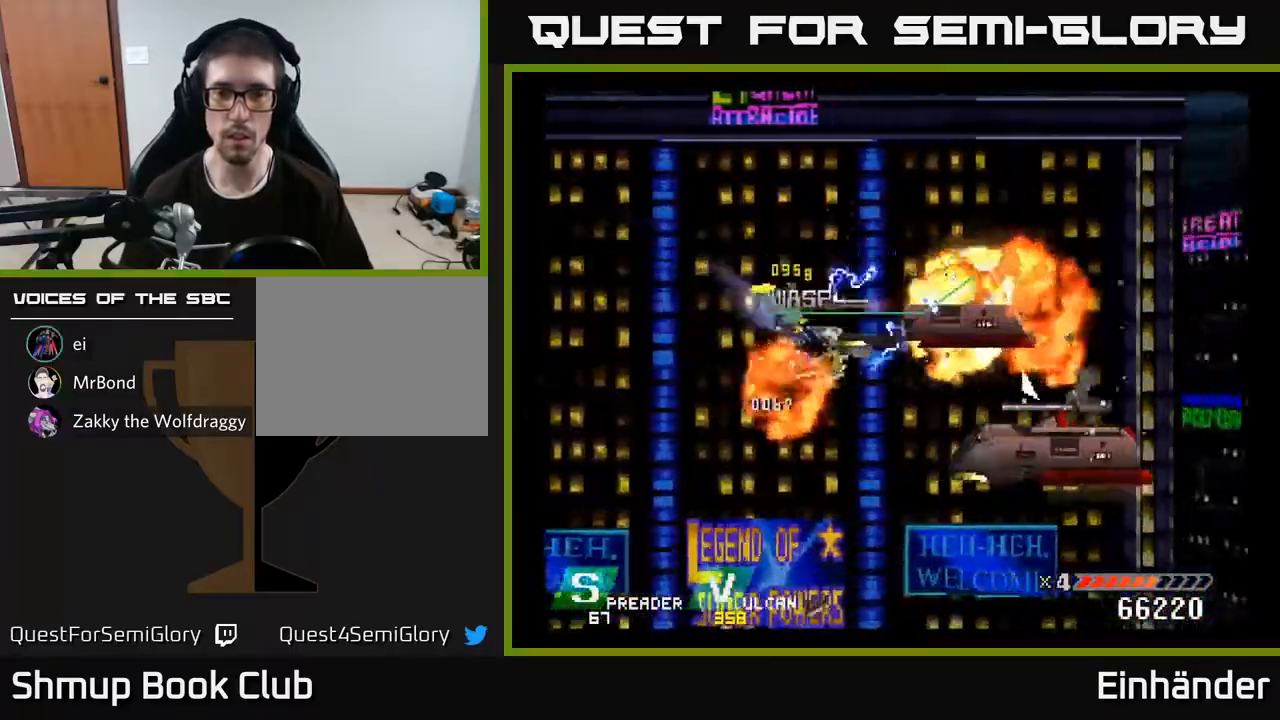
{"buttons": ["A", "X", "DPAD_DOWN", "DPAD_RIGHT"], "right_stick": "center", "events": [[33, "X", "up"], [117, "X", "down"], [150, "DPAD_RIGHT", "down"], [283, "DPAD_DOWN", "up"], [300, "DPAD_RIGHT", "up"], [300, "X", "up"], [333, "DPAD_UP", "down"], [417, "A", "down"], [433, "DPAD_UP", "up"], [467, "DPAD_RIGHT", "down"], [483, "X", "down"], [500, "DPAD_DOWN", "down"]]}
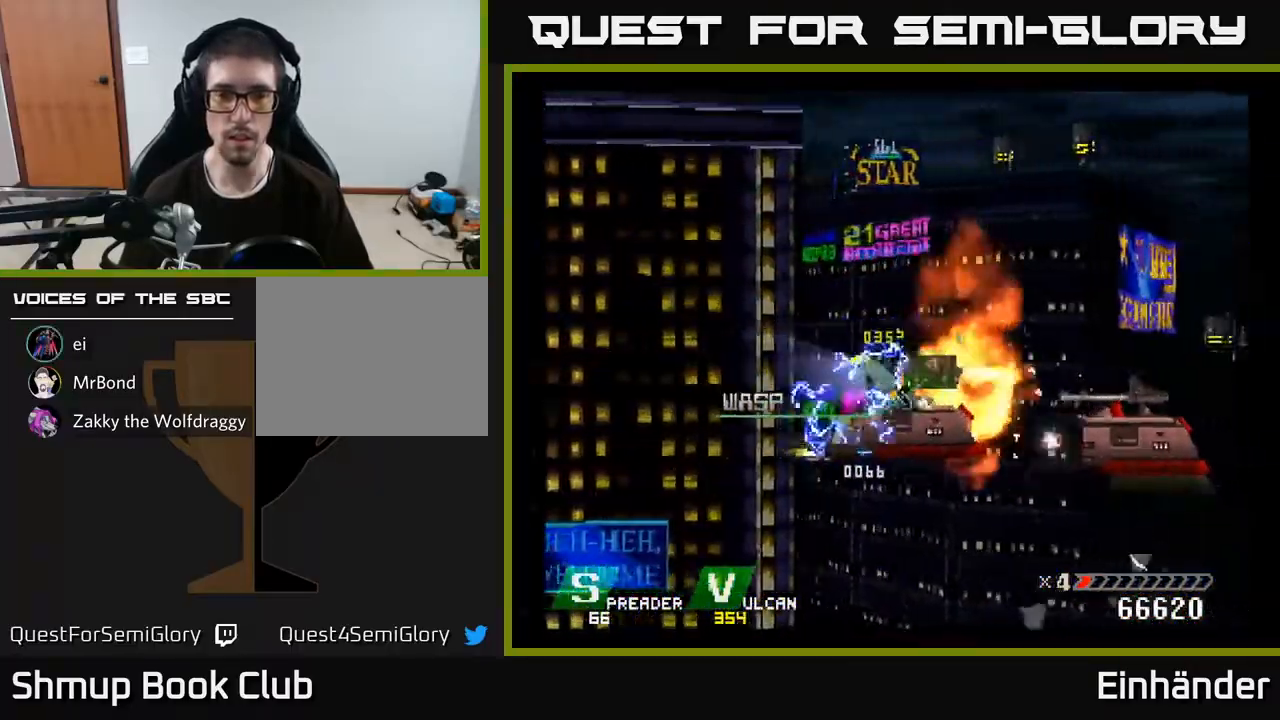
{"buttons": ["A", "DPAD_LEFT"], "right_stick": "center", "events": [[17, "DPAD_RIGHT", "up"], [50, "A", "up"], [133, "DPAD_DOWN", "up"], [150, "X", "up"], [217, "X", "down"], [350, "A", "down"], [367, "X", "up"], [467, "DPAD_LEFT", "down"]]}
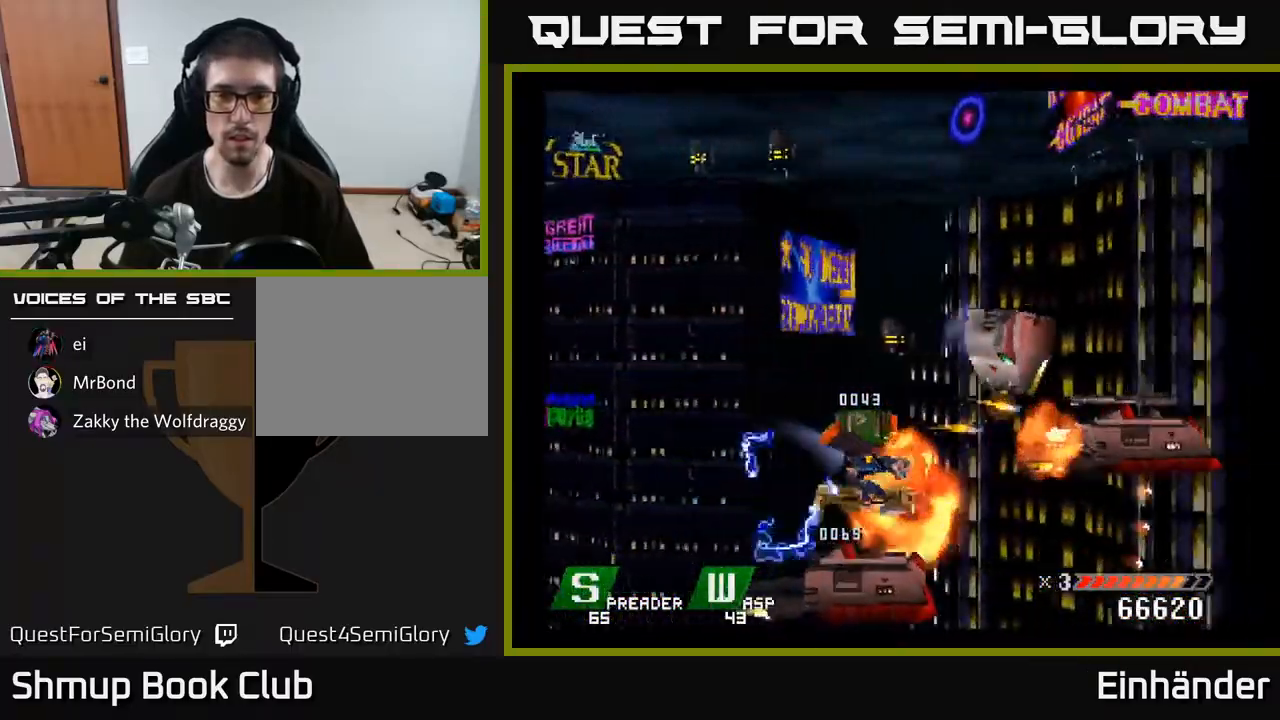
{"buttons": [], "right_stick": "center", "events": [[33, "A", "up"], [100, "DPAD_LEFT", "up"], [267, "DPAD_RIGHT", "down"], [333, "X", "down"], [433, "DPAD_RIGHT", "up"], [450, "X", "up"]]}
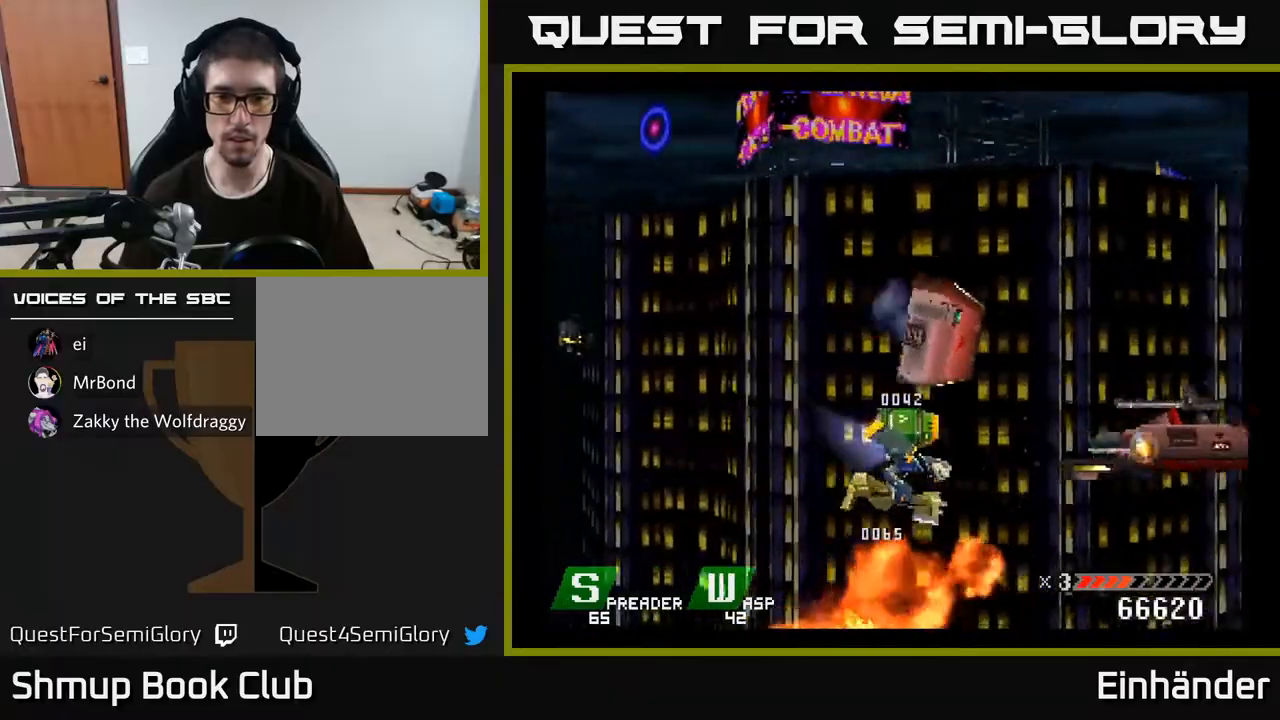
{"buttons": ["DPAD_UP"], "right_stick": "center", "events": [[17, "X", "down"], [133, "X", "up"], [200, "X", "down"], [317, "X", "up"], [333, "DPAD_RIGHT", "down"], [400, "X", "down"], [467, "X", "up"], [483, "DPAD_RIGHT", "up"], [483, "DPAD_UP", "down"]]}
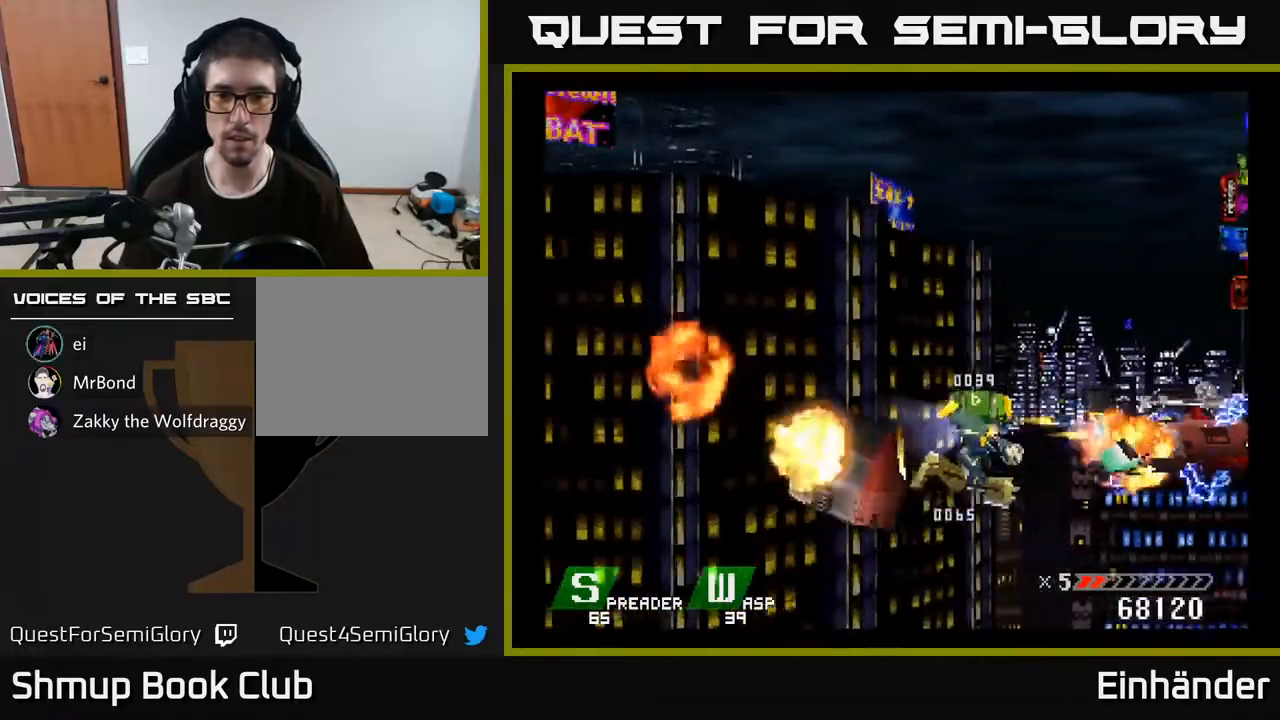
{"buttons": ["DPAD_DOWN"], "right_stick": "center", "events": [[100, "DPAD_LEFT", "down"], [250, "DPAD_UP", "up"], [350, "DPAD_DOWN", "down"], [383, "DPAD_LEFT", "up"]]}
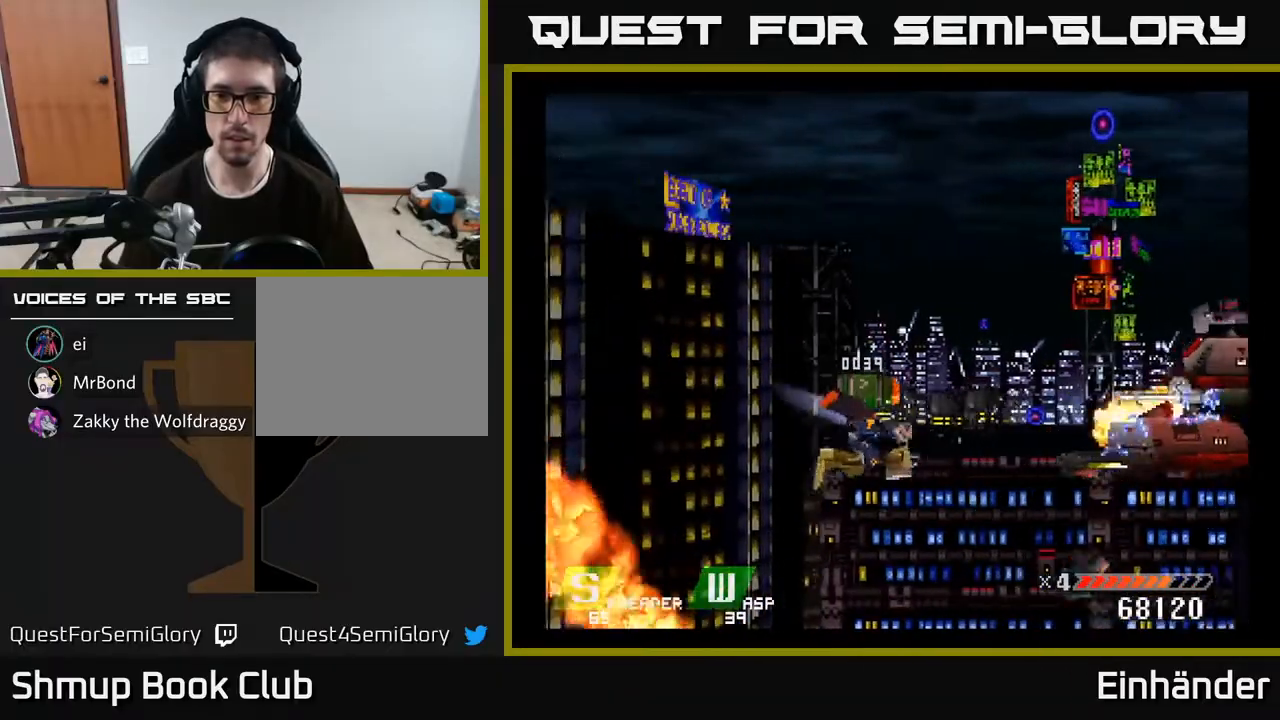
{"buttons": ["X"], "right_stick": "center", "events": [[17, "DPAD_RIGHT", "down"], [150, "DPAD_DOWN", "up"], [267, "X", "down"], [283, "DPAD_RIGHT", "up"], [350, "X", "up"], [417, "X", "down"]]}